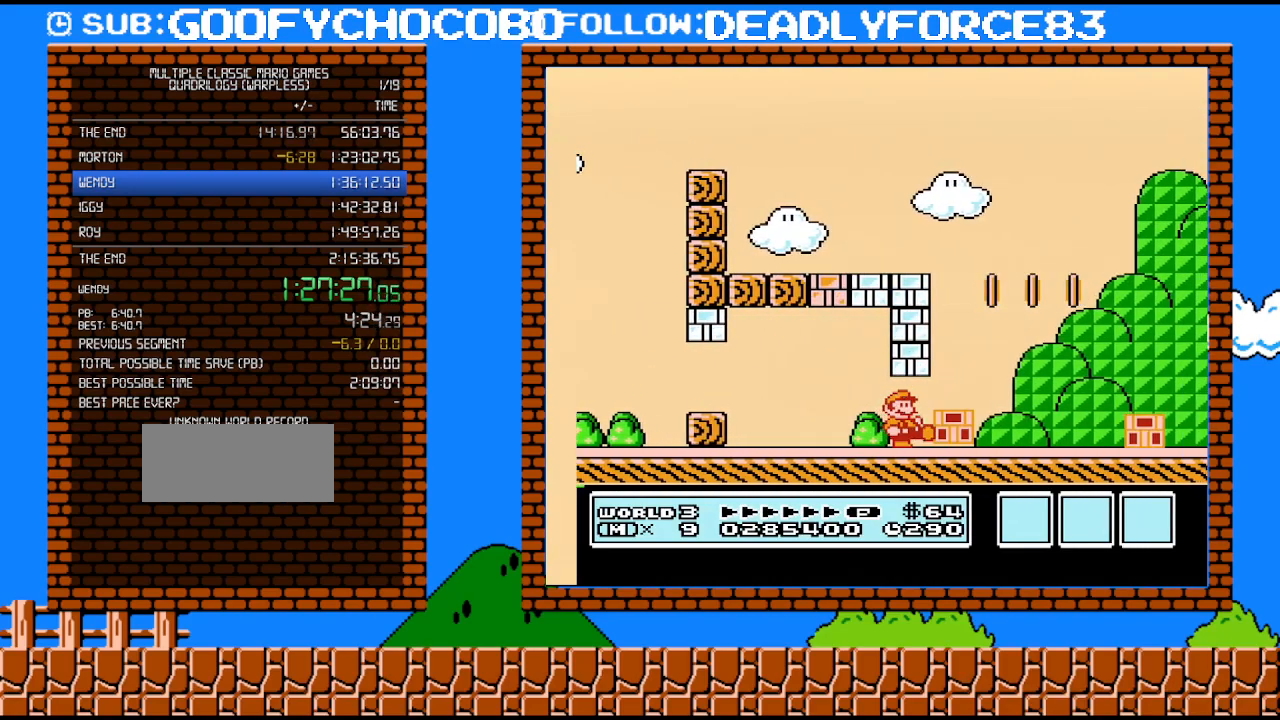
Gameplay with a controller (Nintendo layout); each line is a JSON object with the inputs held at the frame after it. "events" lists button and stick changes between this image and that frame as [ms after this image, input, new state], when the widget could be followed in between. Not read: L3 R3.
{"buttons": ["B", "DPAD_RIGHT"], "events": [[17, "B", "up"], [67, "B", "down"]]}
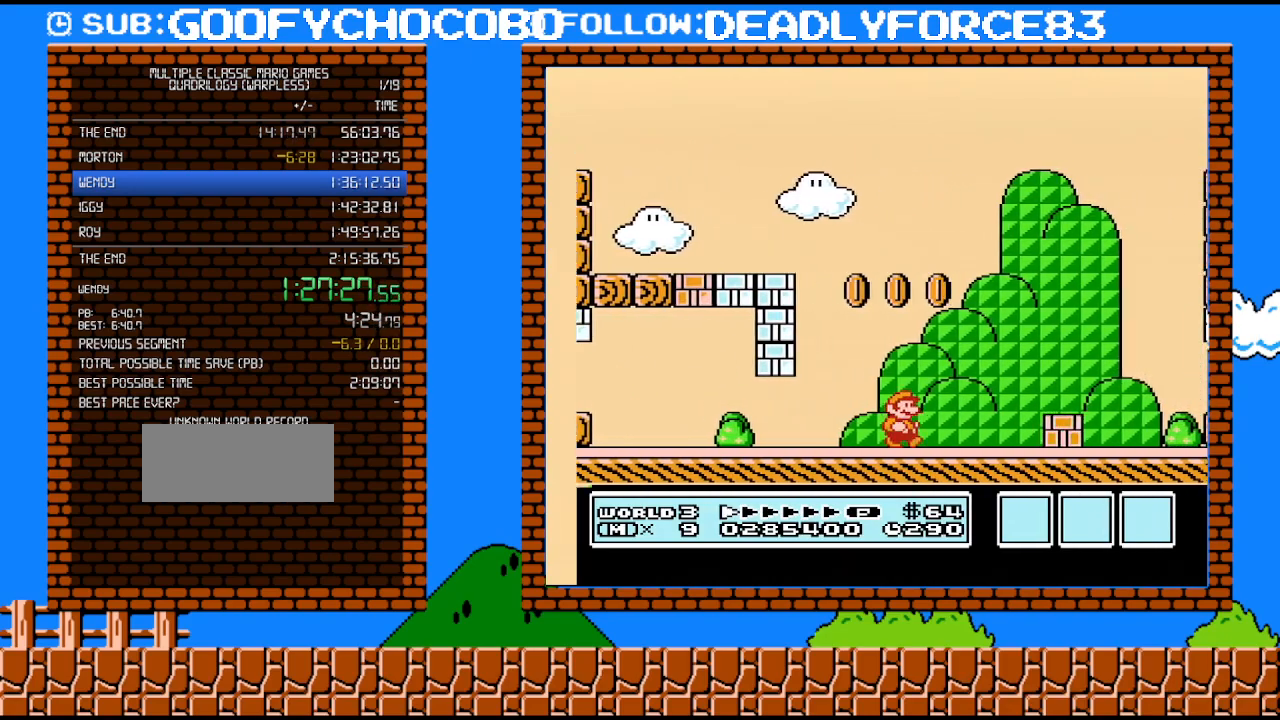
{"buttons": ["B", "DPAD_RIGHT"], "events": []}
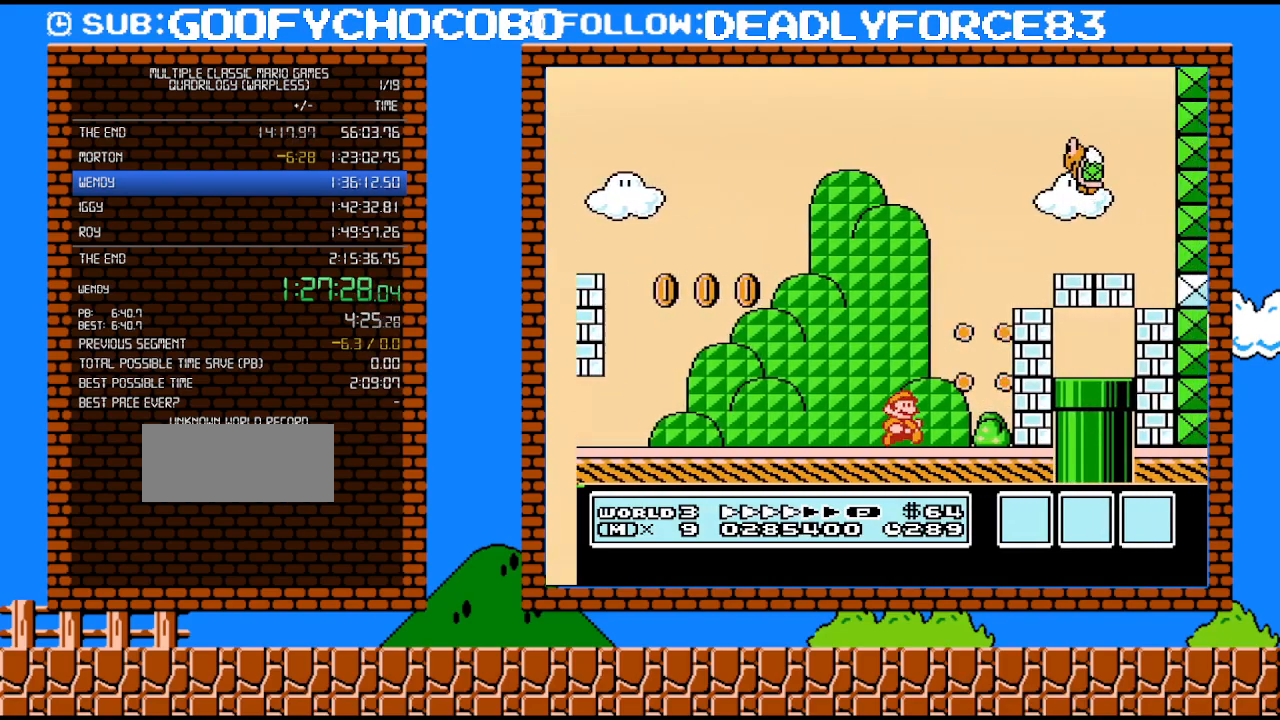
{"buttons": ["A"], "events": [[233, "A", "down"], [250, "B", "up"], [450, "DPAD_RIGHT", "up"]]}
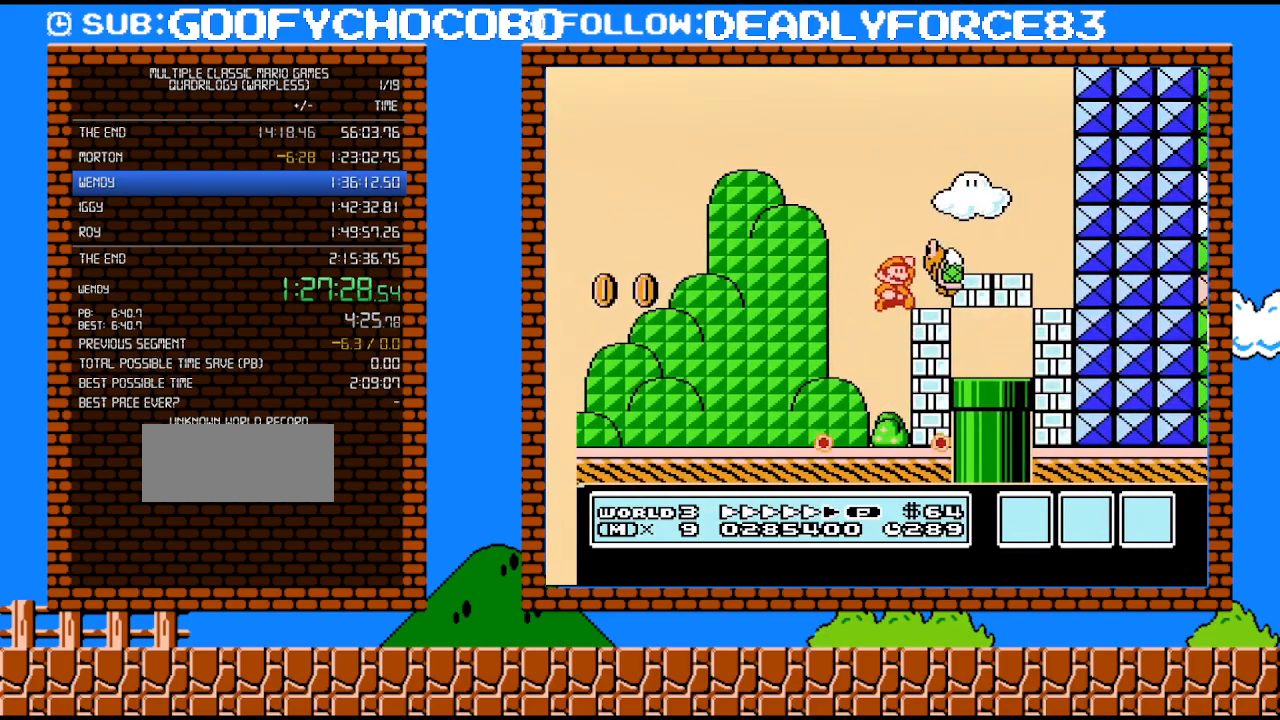
{"buttons": ["B", "DPAD_RIGHT"], "events": [[100, "B", "down"], [100, "DPAD_RIGHT", "down"], [133, "A", "up"], [200, "B", "up"], [233, "B", "down"], [233, "DPAD_RIGHT", "up"], [283, "B", "up"], [283, "DPAD_RIGHT", "down"], [350, "B", "down"], [417, "B", "up"], [483, "B", "down"]]}
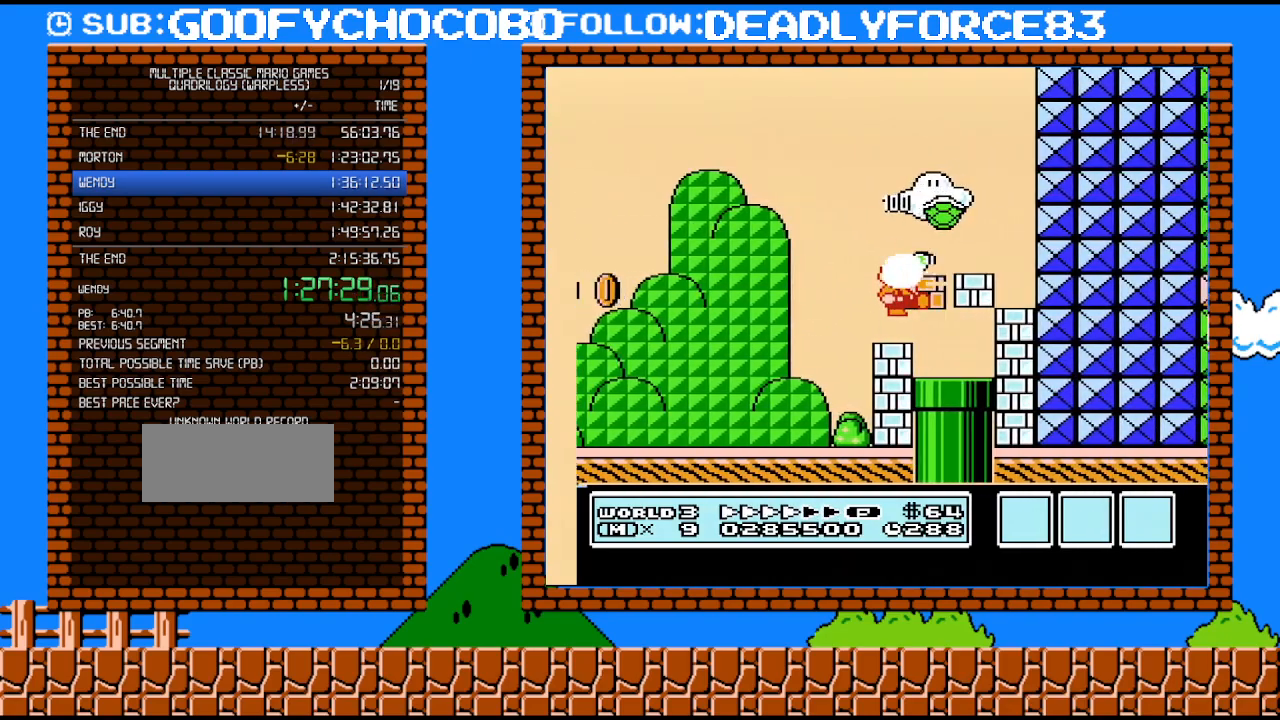
{"buttons": ["B", "DPAD_RIGHT"], "events": [[17, "B", "up"], [100, "B", "down"], [200, "B", "up"], [317, "B", "down"]]}
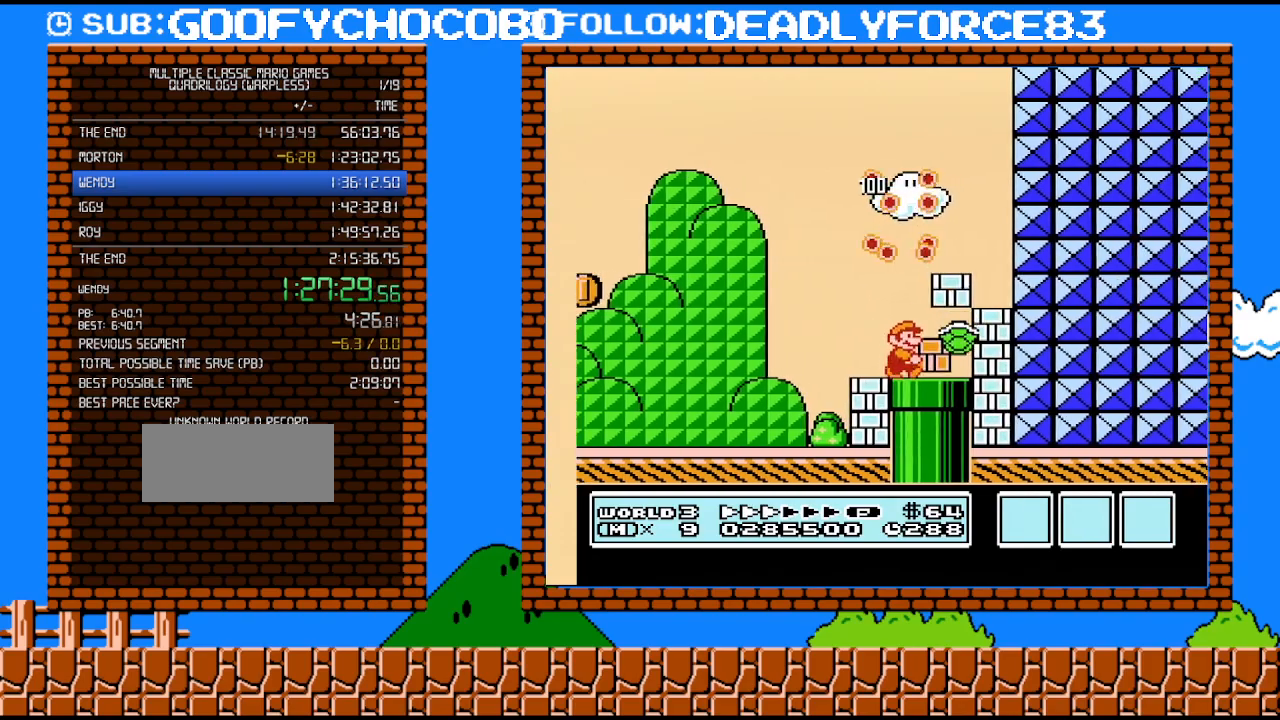
{"buttons": ["B", "DPAD_DOWN", "DPAD_RIGHT"], "events": [[33, "DPAD_DOWN", "down"], [167, "B", "up"], [200, "B", "down"]]}
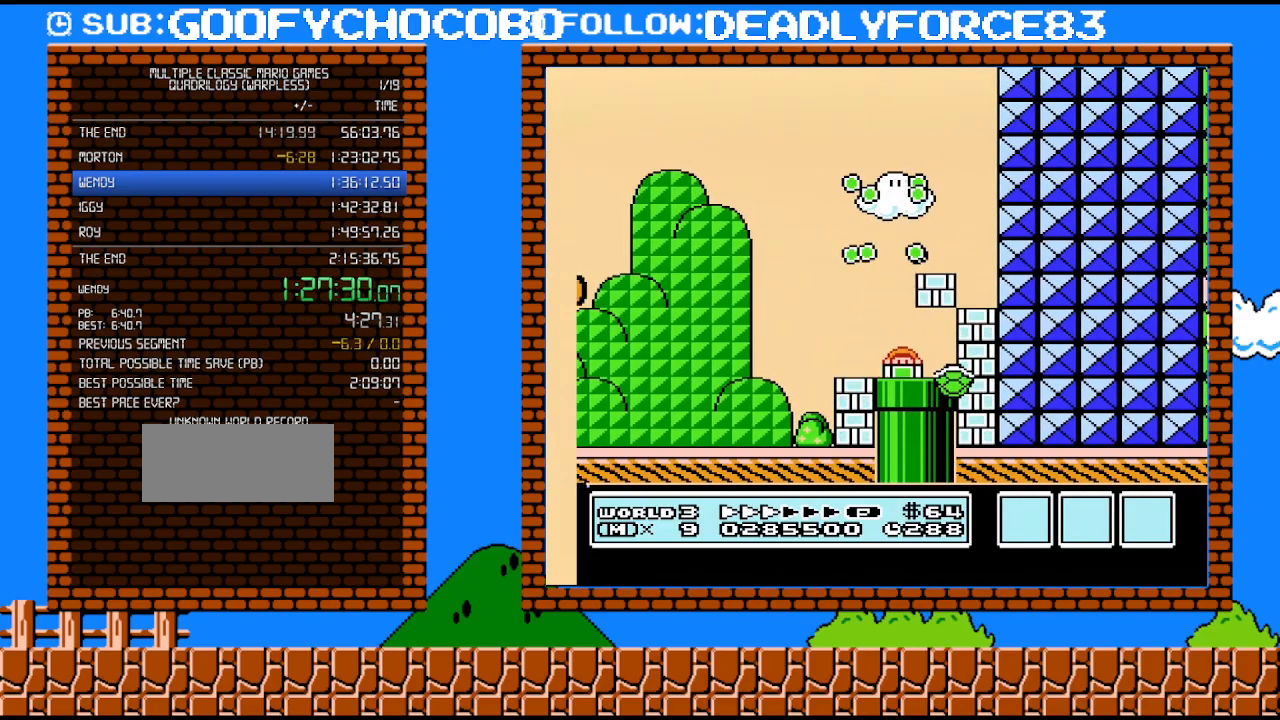
{"buttons": ["B", "DPAD_RIGHT"], "events": [[33, "DPAD_DOWN", "up"], [33, "DPAD_RIGHT", "up"], [283, "DPAD_RIGHT", "down"]]}
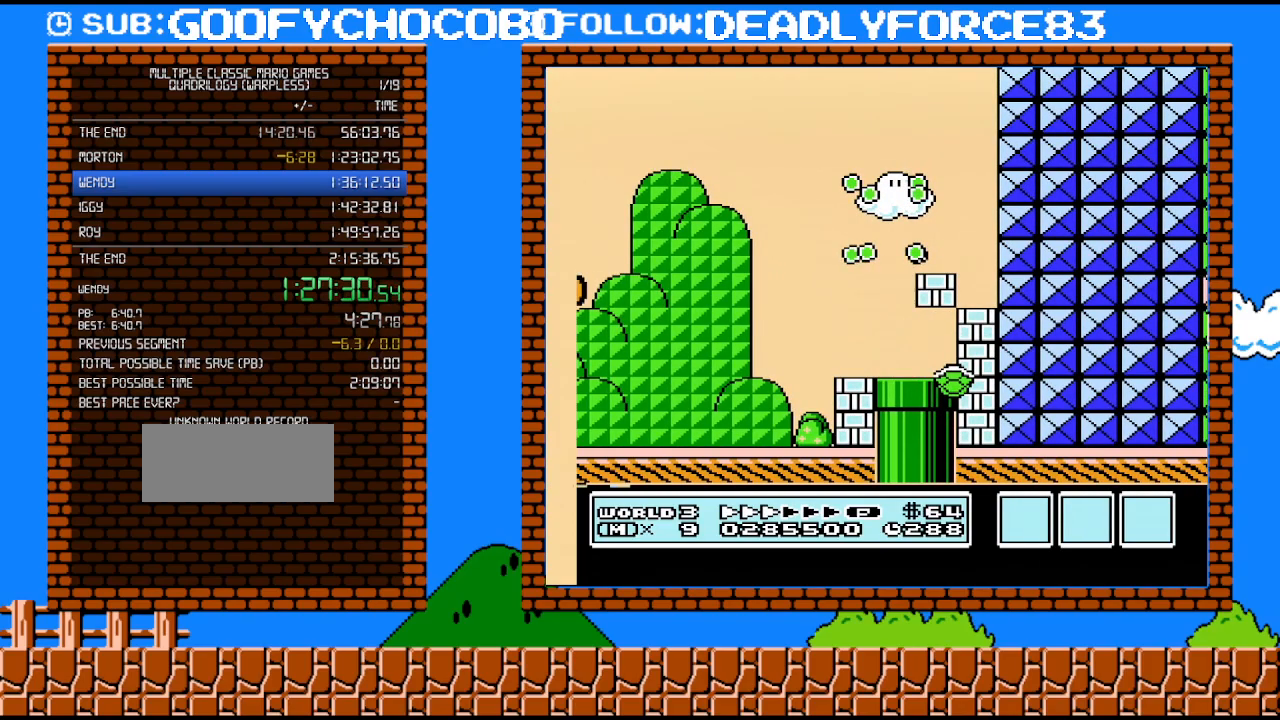
{"buttons": ["B", "DPAD_RIGHT"], "events": []}
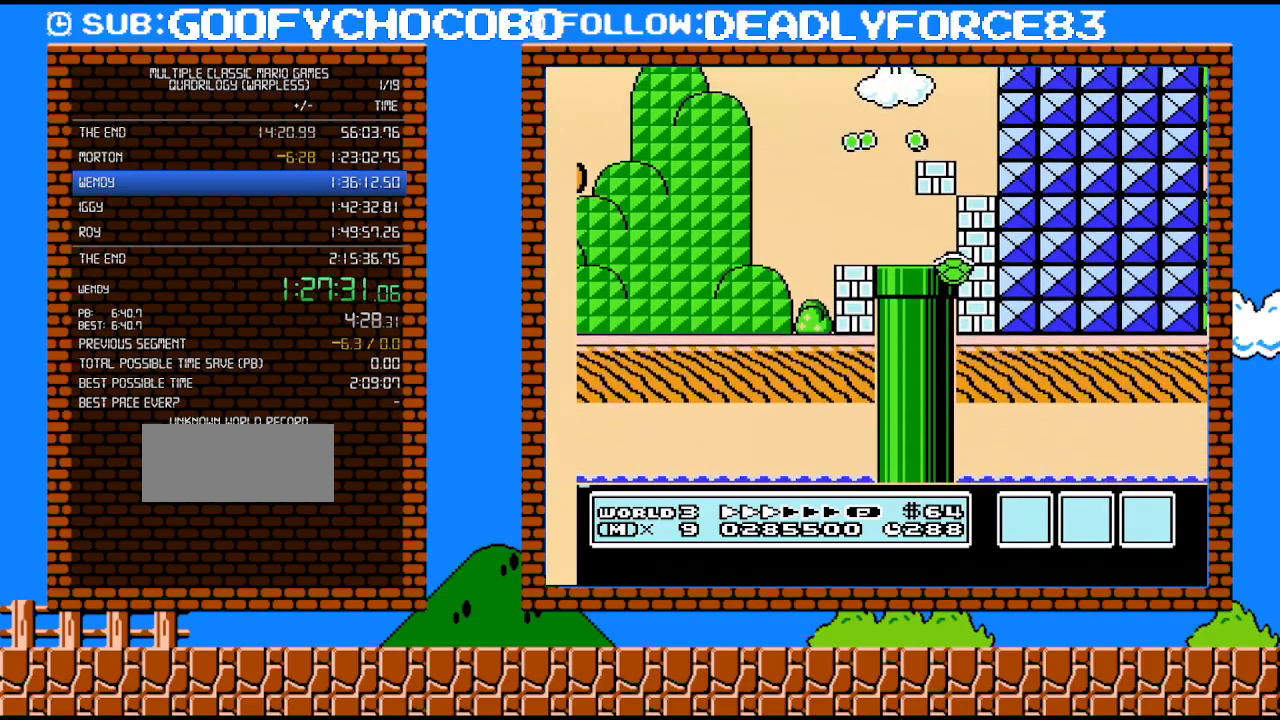
{"buttons": ["B", "DPAD_RIGHT"], "events": []}
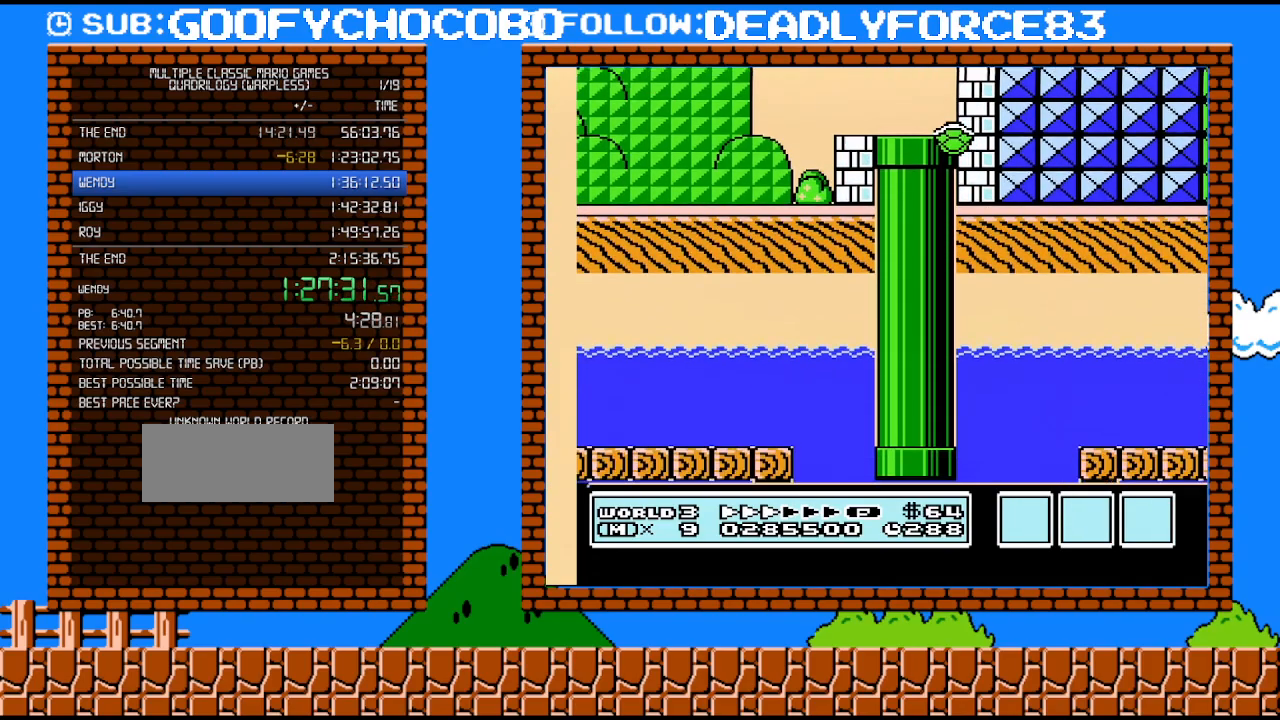
{"buttons": ["B", "DPAD_RIGHT"], "events": []}
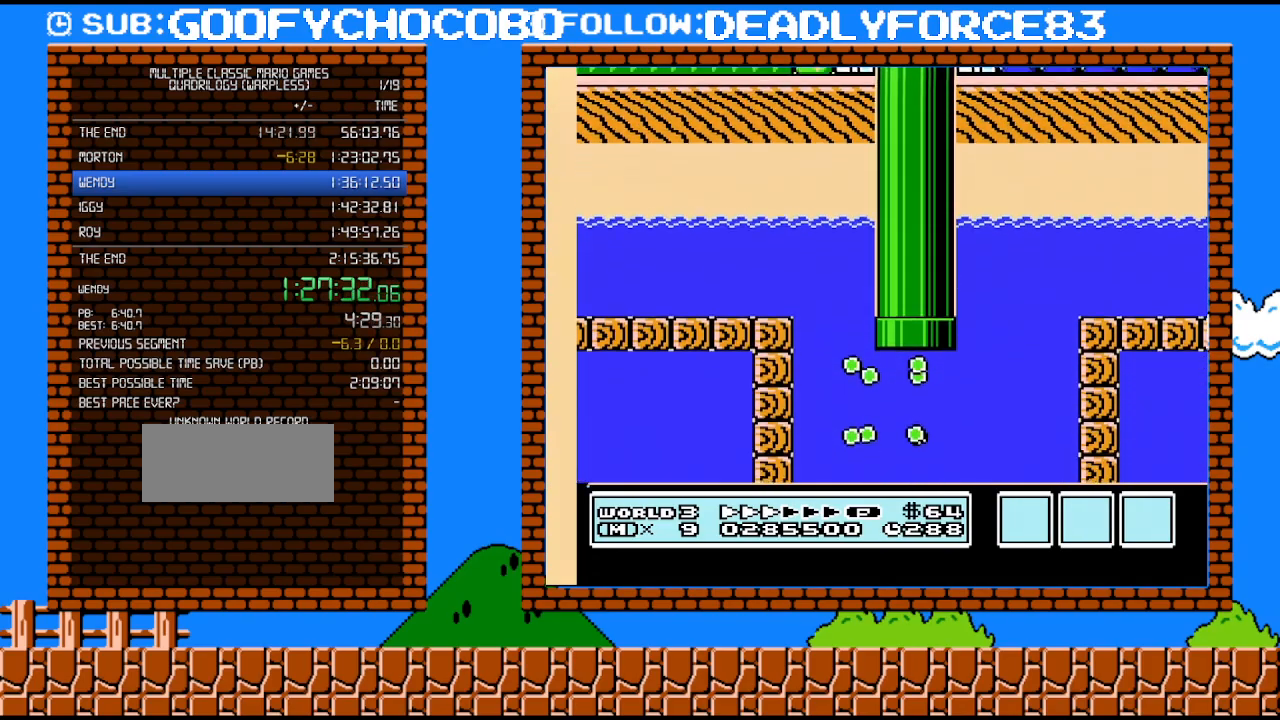
{"buttons": ["B", "DPAD_RIGHT"], "events": []}
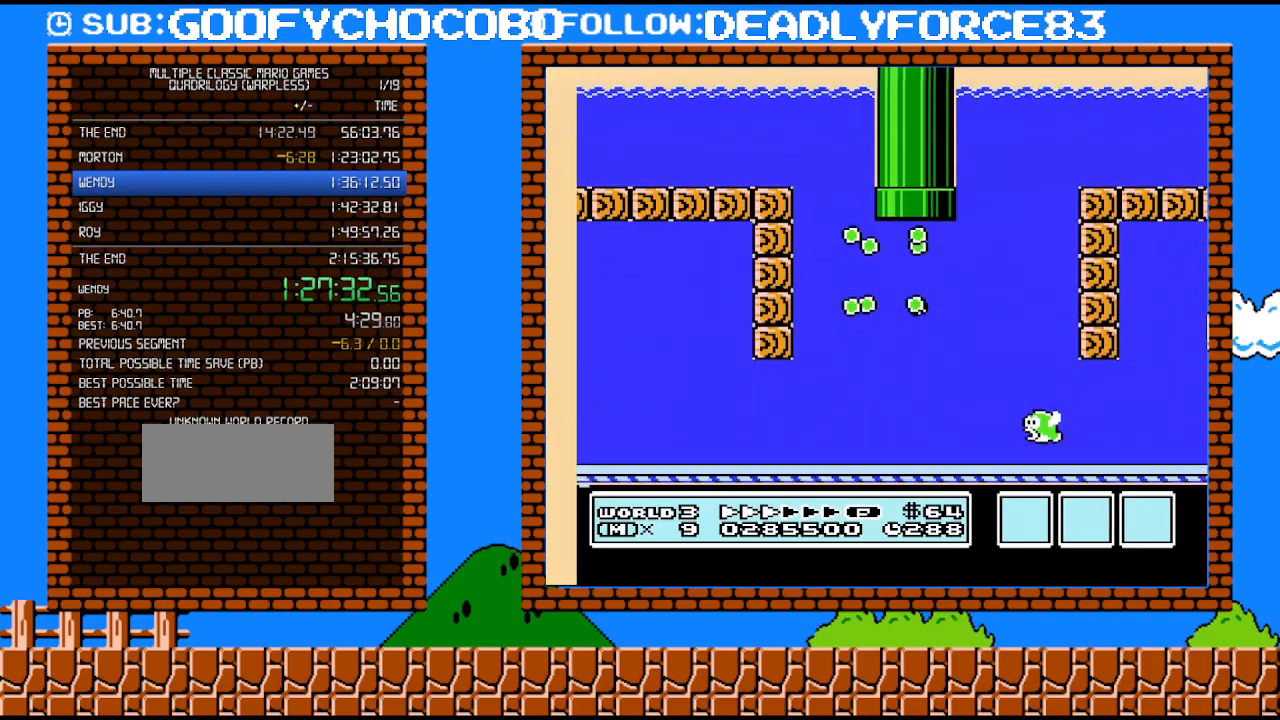
{"buttons": ["B", "DPAD_RIGHT"], "events": []}
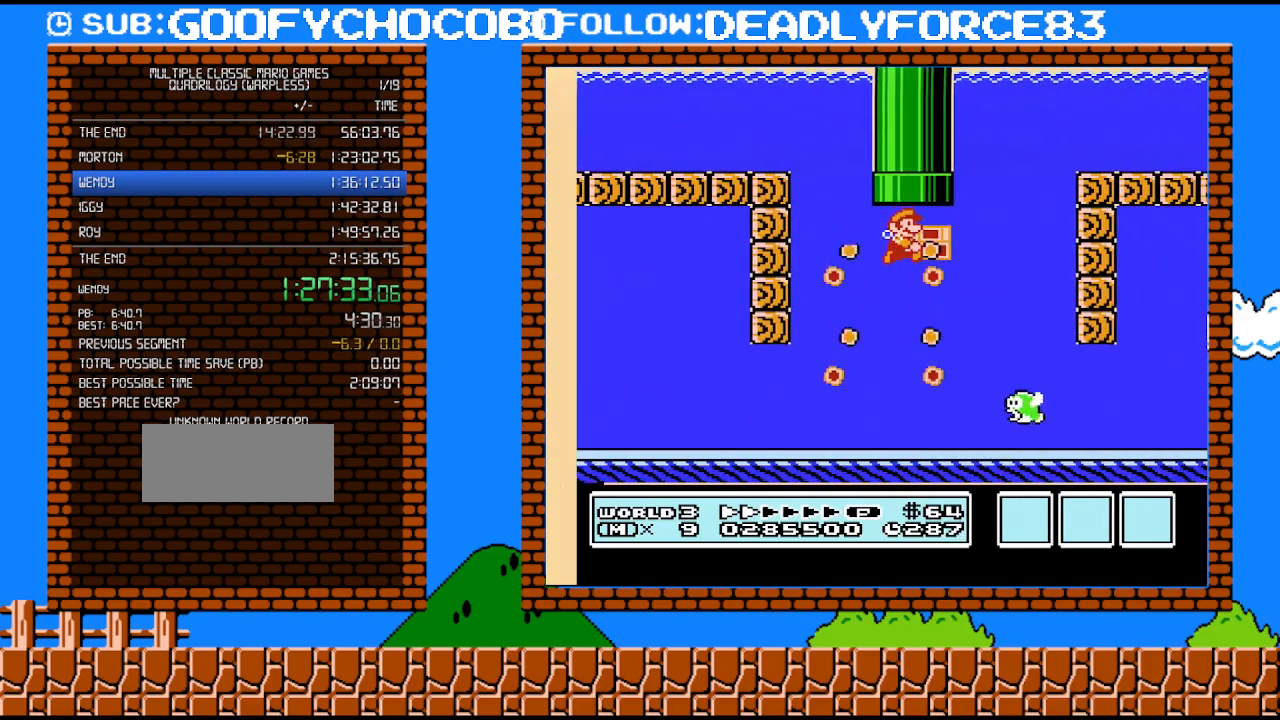
{"buttons": ["DPAD_RIGHT"], "events": [[417, "B", "up"]]}
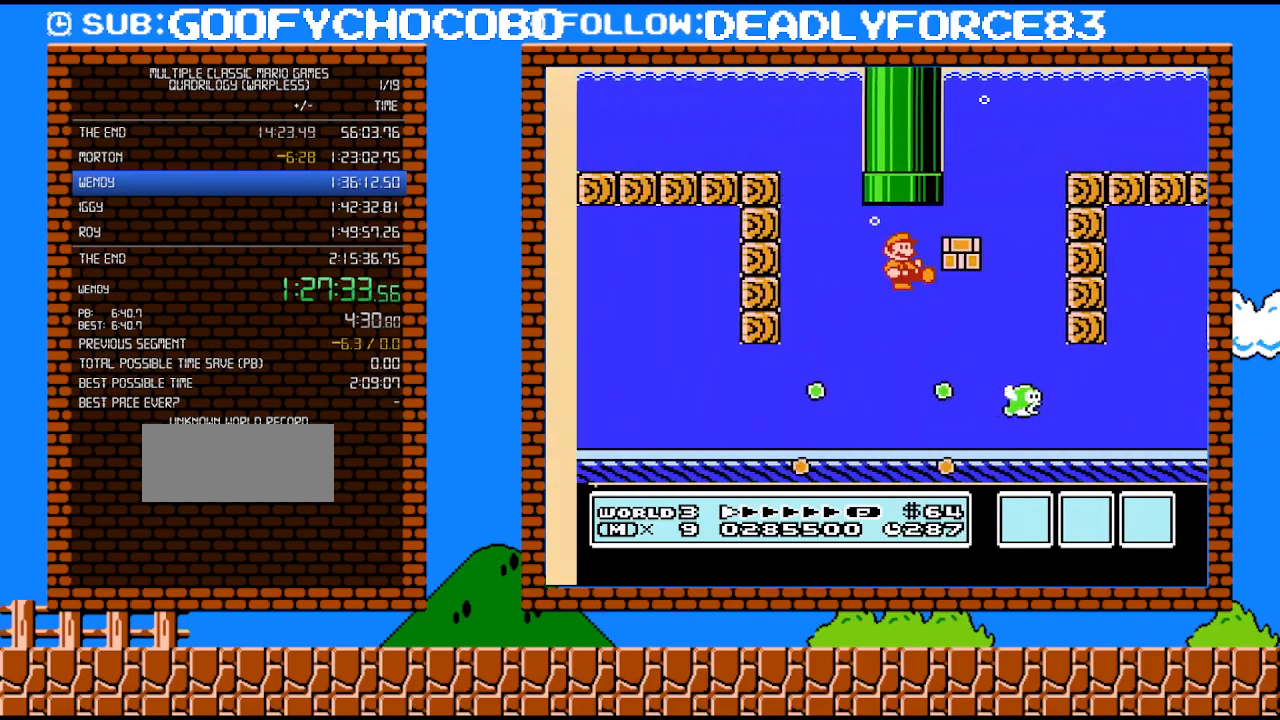
{"buttons": ["B", "DPAD_RIGHT"], "events": [[100, "B", "down"], [167, "B", "up"], [383, "B", "down"]]}
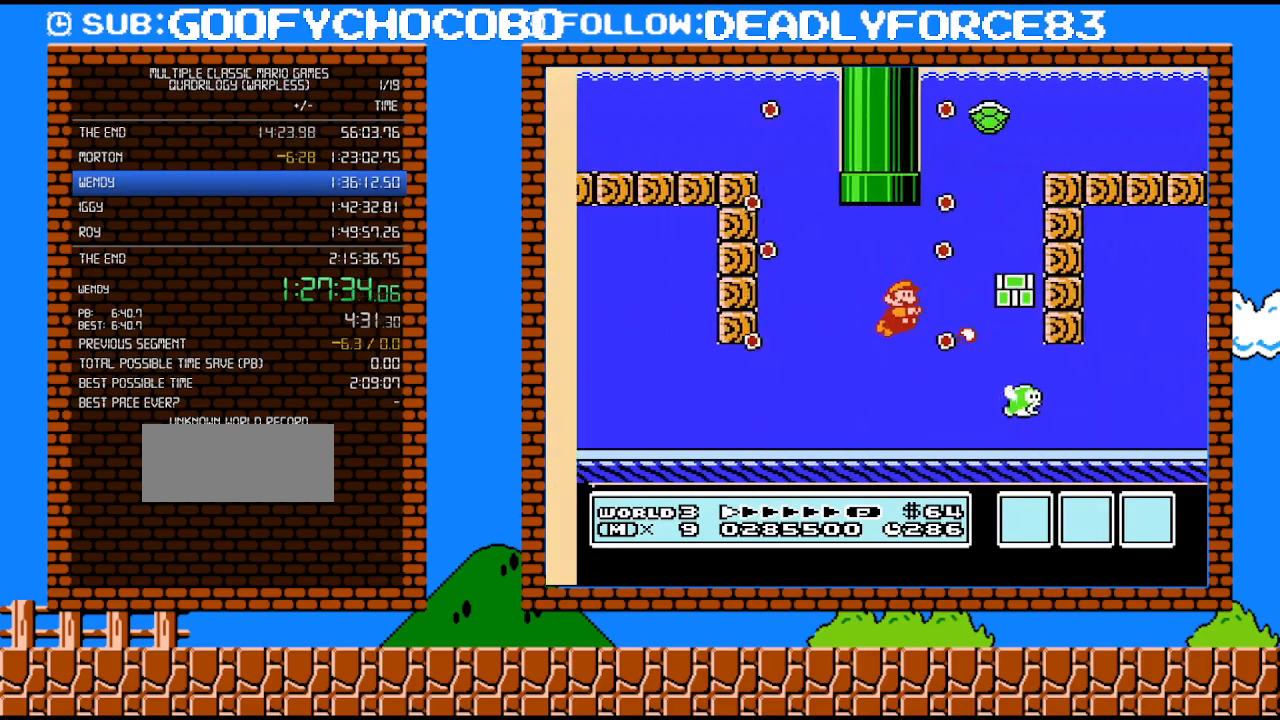
{"buttons": ["DPAD_RIGHT"], "events": [[33, "B", "up"]]}
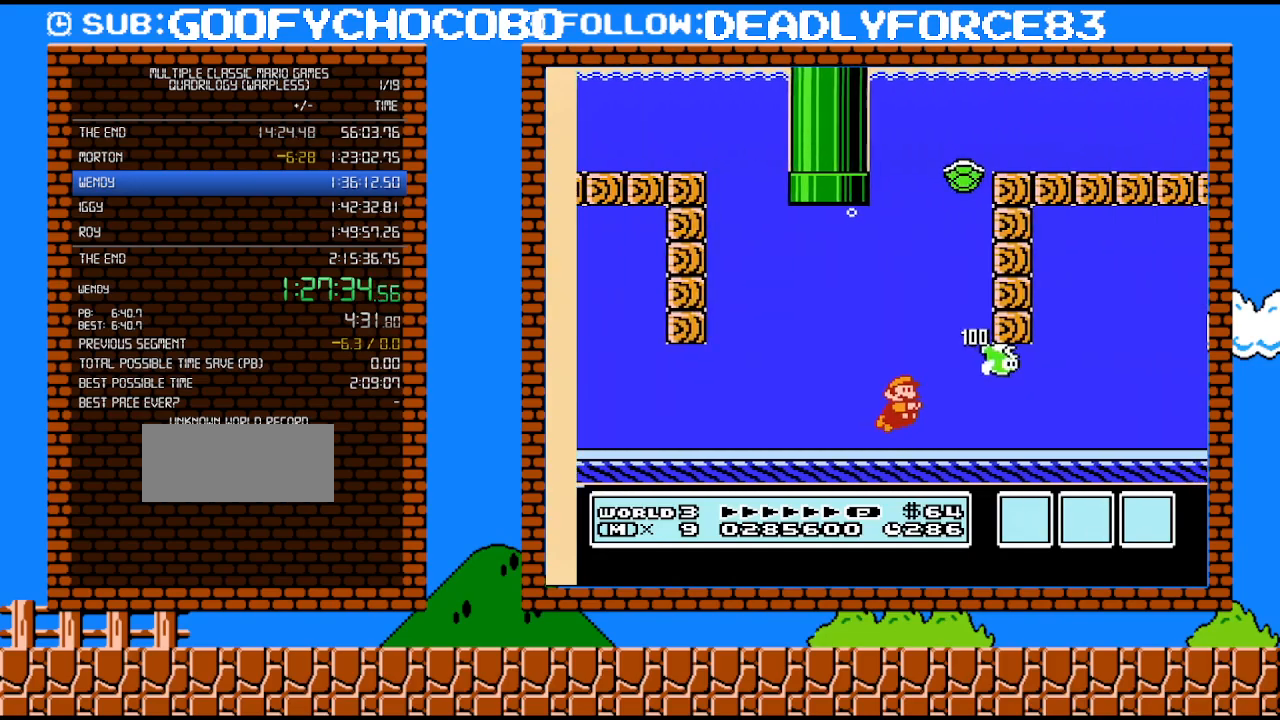
{"buttons": ["DPAD_RIGHT"], "events": [[33, "A", "down"], [133, "A", "up"], [450, "A", "down"], [500, "A", "up"]]}
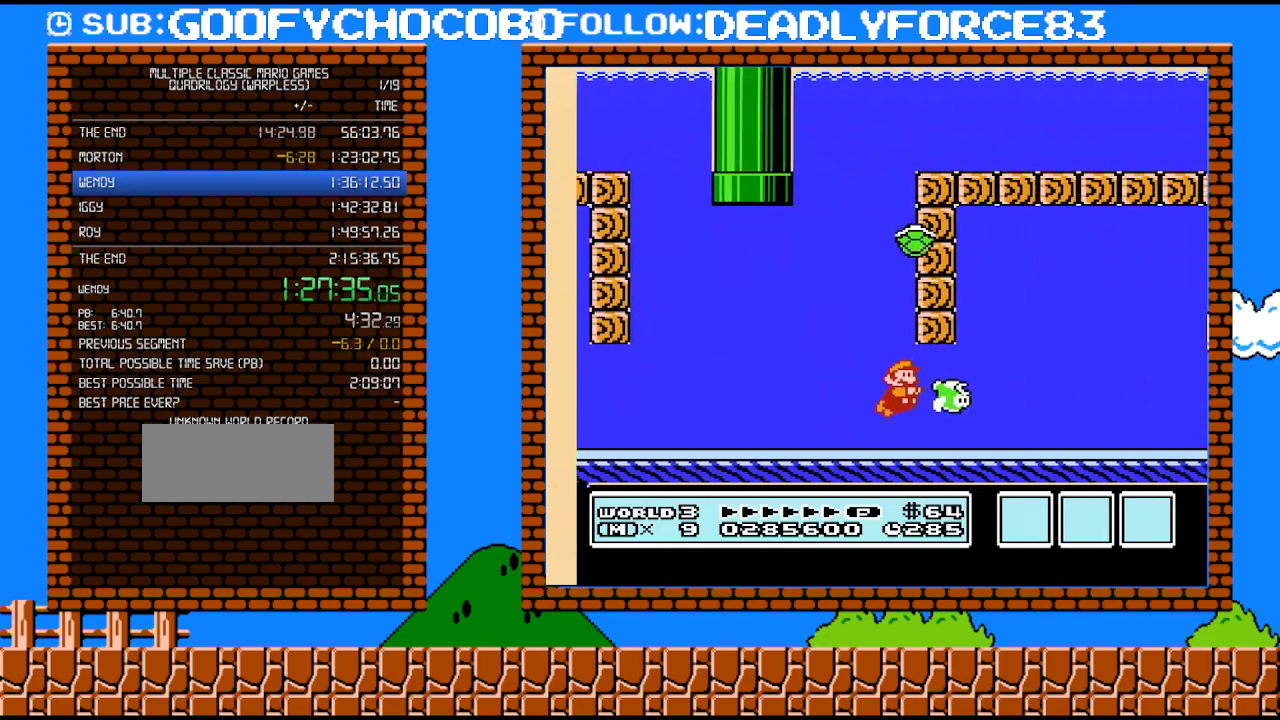
{"buttons": ["A", "DPAD_RIGHT"], "events": [[350, "A", "down"], [450, "A", "up"], [500, "A", "down"]]}
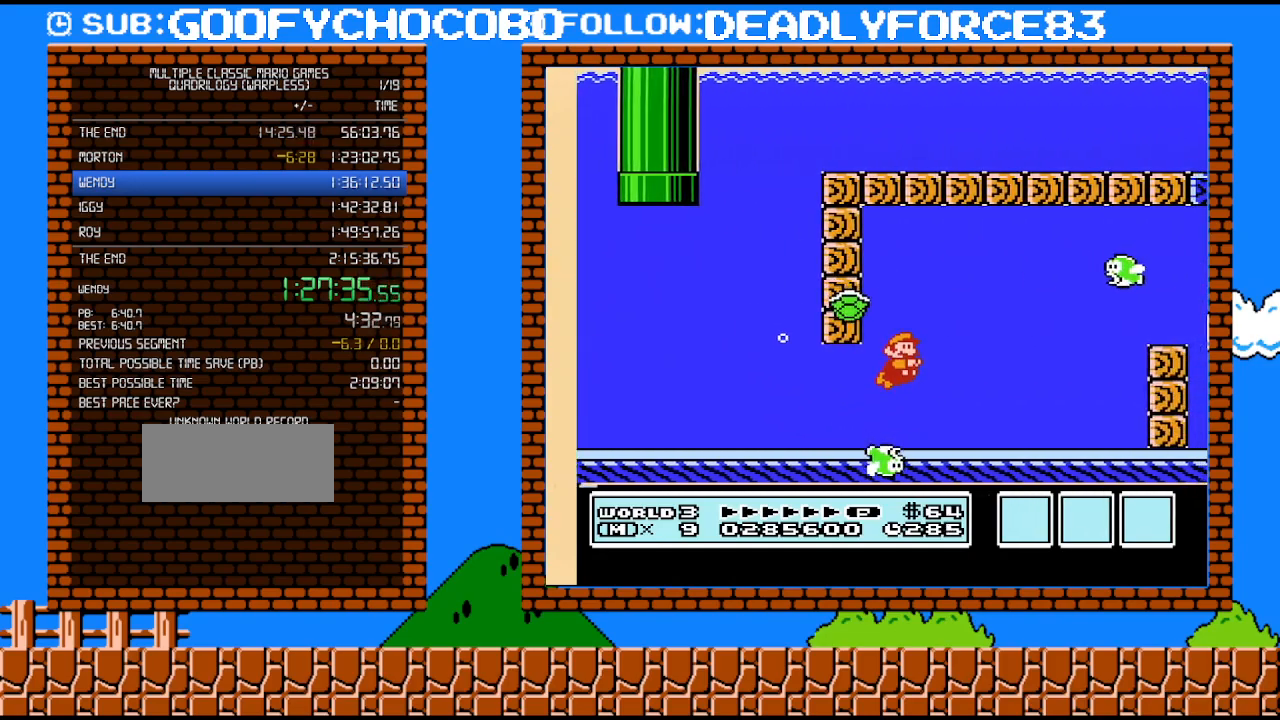
{"buttons": ["DPAD_RIGHT"], "events": [[100, "A", "up"], [133, "A", "down"], [217, "A", "up"], [283, "A", "down"], [350, "A", "up"], [417, "A", "down"], [500, "A", "up"]]}
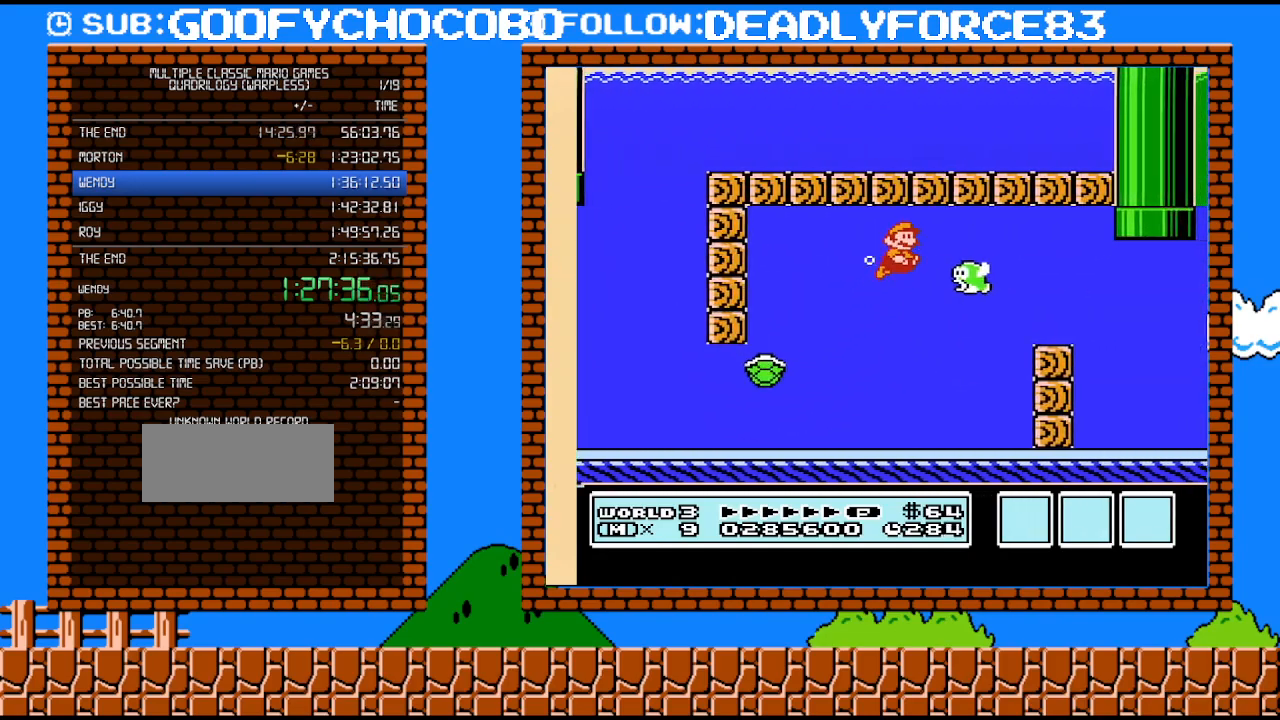
{"buttons": ["DPAD_RIGHT"], "events": [[67, "B", "down"], [267, "B", "up"]]}
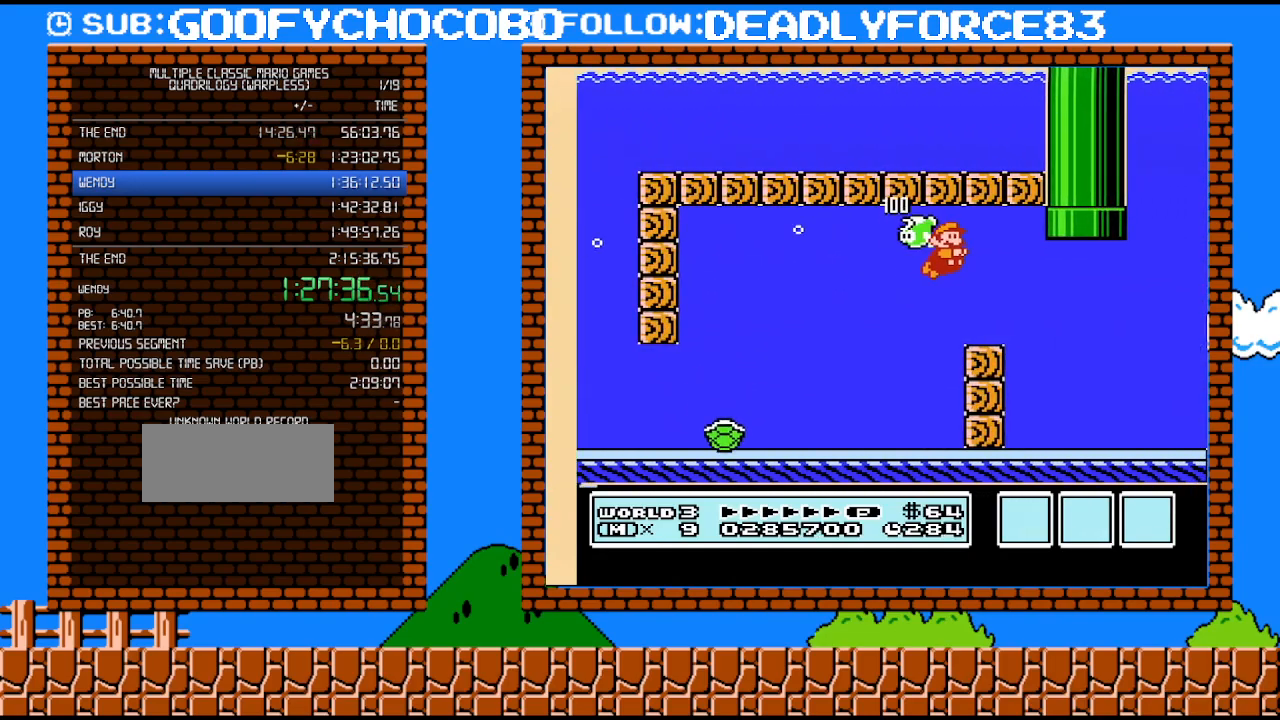
{"buttons": ["DPAD_UP"], "events": [[383, "A", "down"], [383, "DPAD_UP", "down"], [450, "DPAD_RIGHT", "up"], [500, "A", "up"]]}
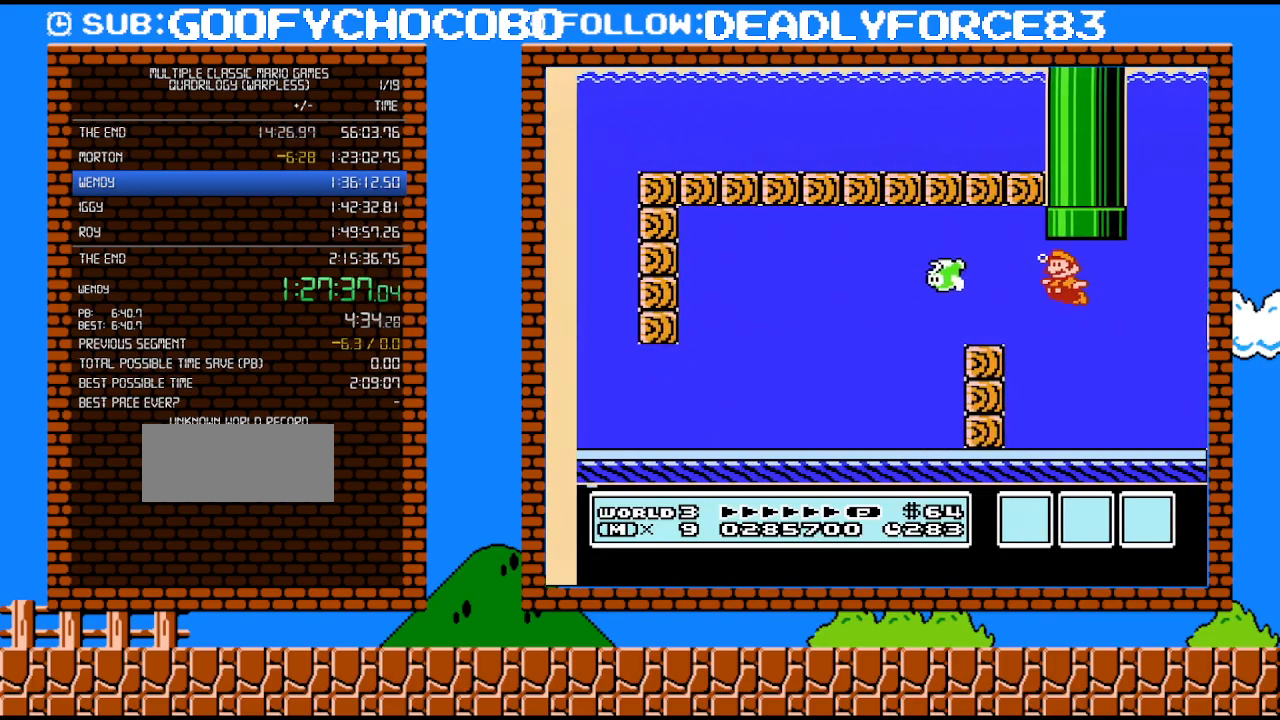
{"buttons": ["A"], "events": [[67, "A", "down"], [67, "DPAD_LEFT", "down"], [133, "A", "up"], [167, "A", "down"], [267, "A", "up"], [283, "A", "down"], [350, "DPAD_LEFT", "up"], [500, "DPAD_UP", "up"]]}
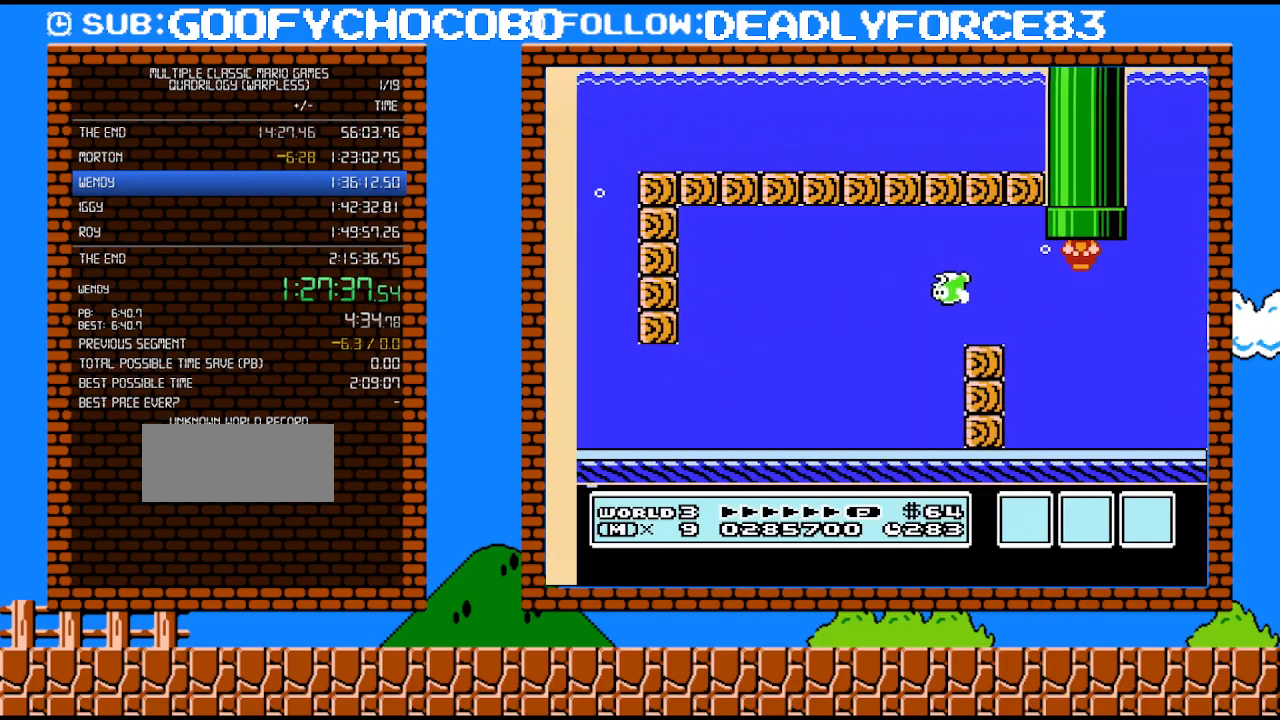
{"buttons": [], "events": [[33, "A", "up"]]}
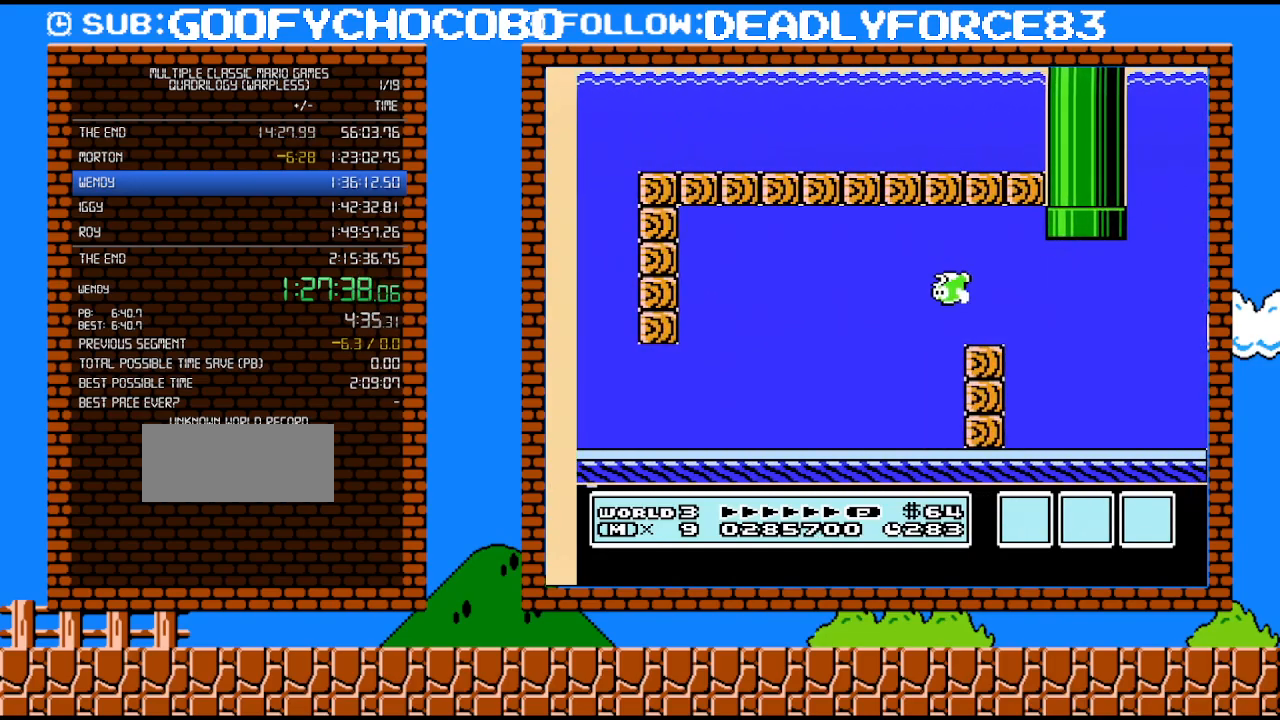
{"buttons": ["B"], "events": [[167, "B", "down"]]}
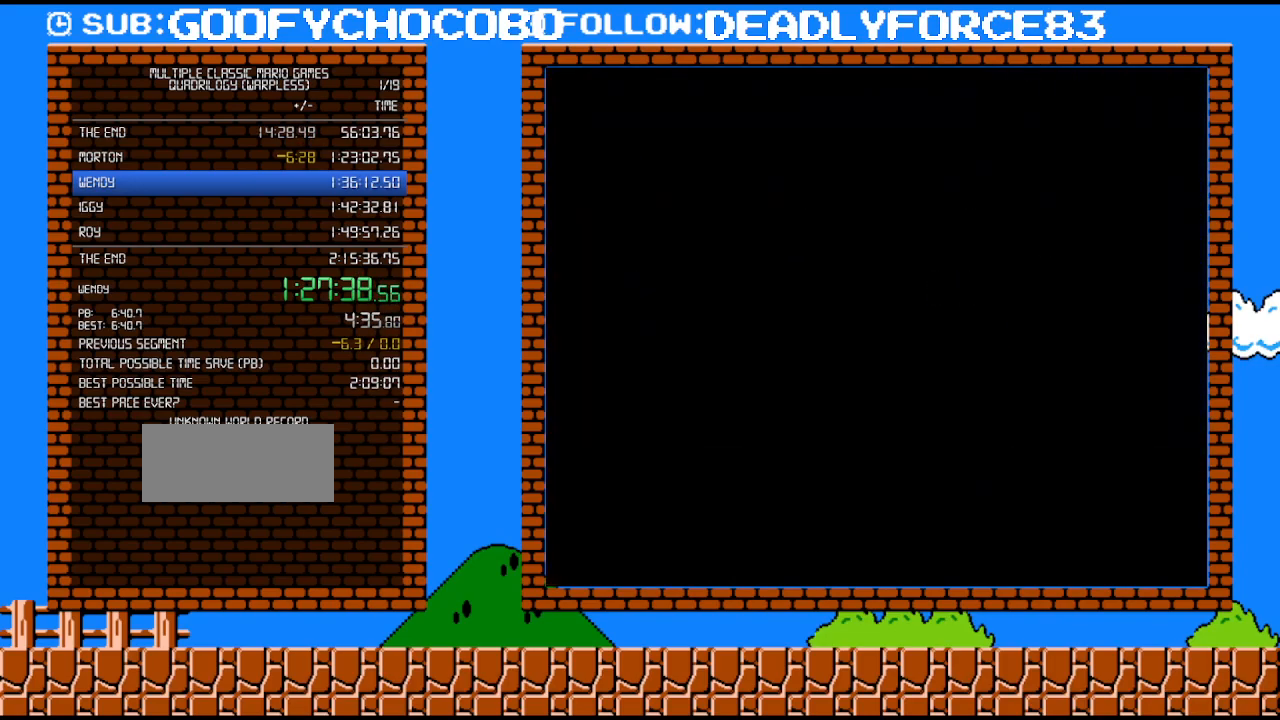
{"buttons": ["B", "DPAD_RIGHT"], "events": [[133, "DPAD_RIGHT", "down"]]}
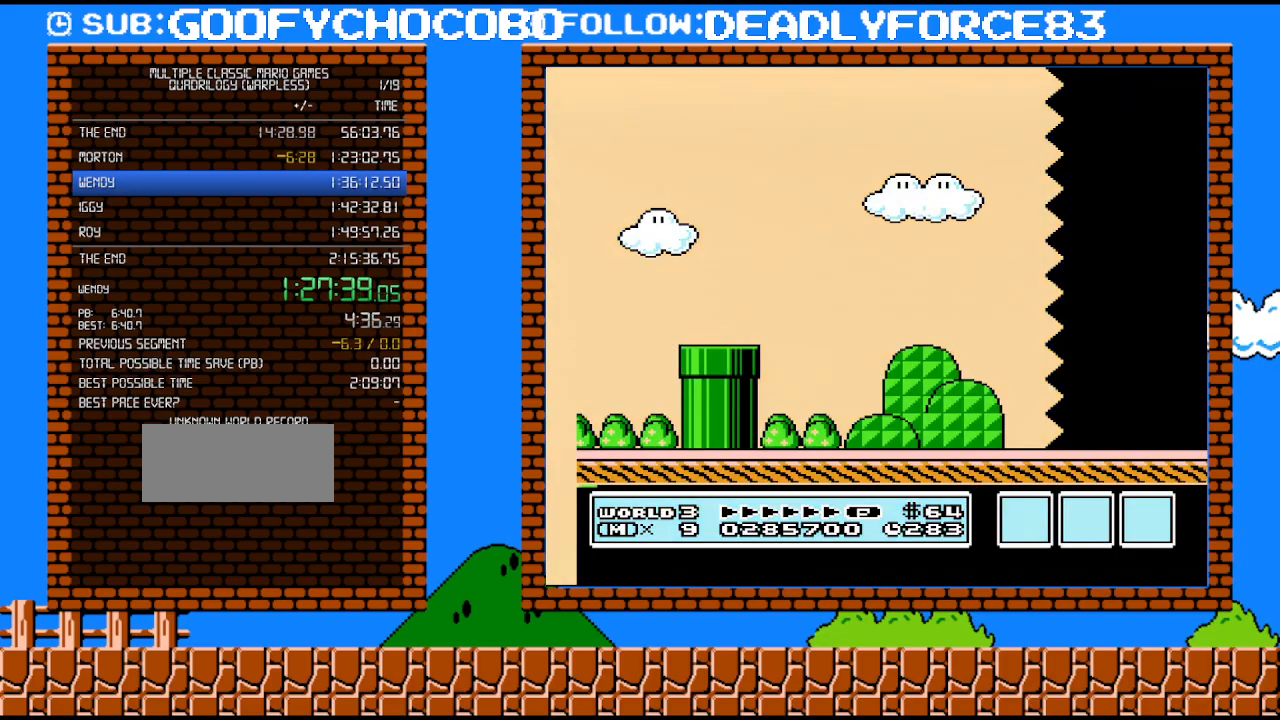
{"buttons": ["B", "DPAD_RIGHT"], "events": []}
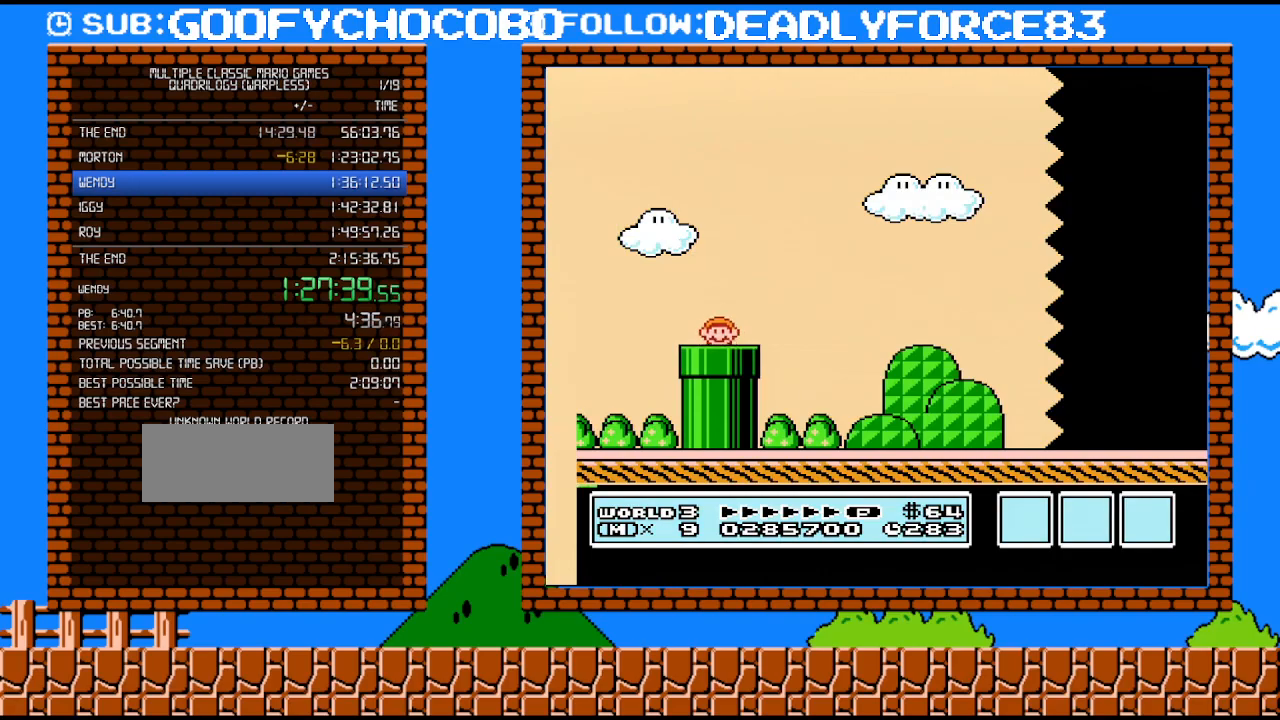
{"buttons": ["B", "DPAD_RIGHT"], "events": []}
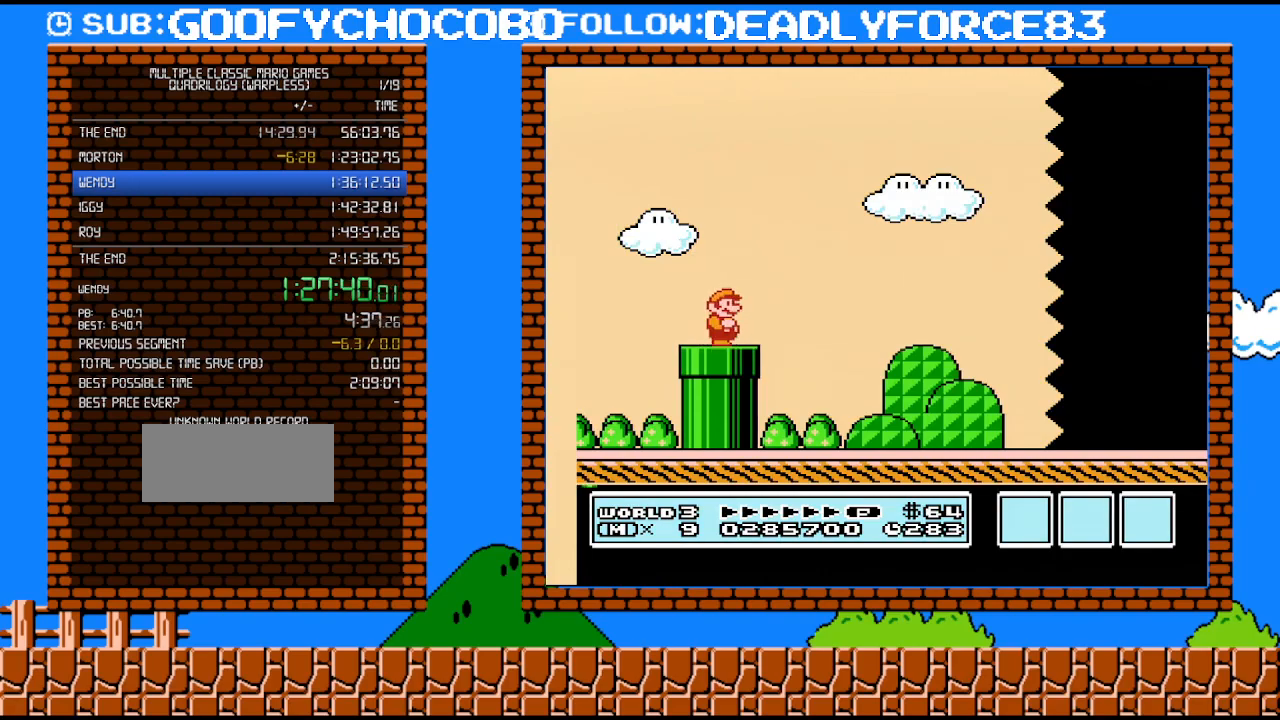
{"buttons": ["B", "DPAD_RIGHT"], "events": [[133, "A", "down"], [167, "A", "up"]]}
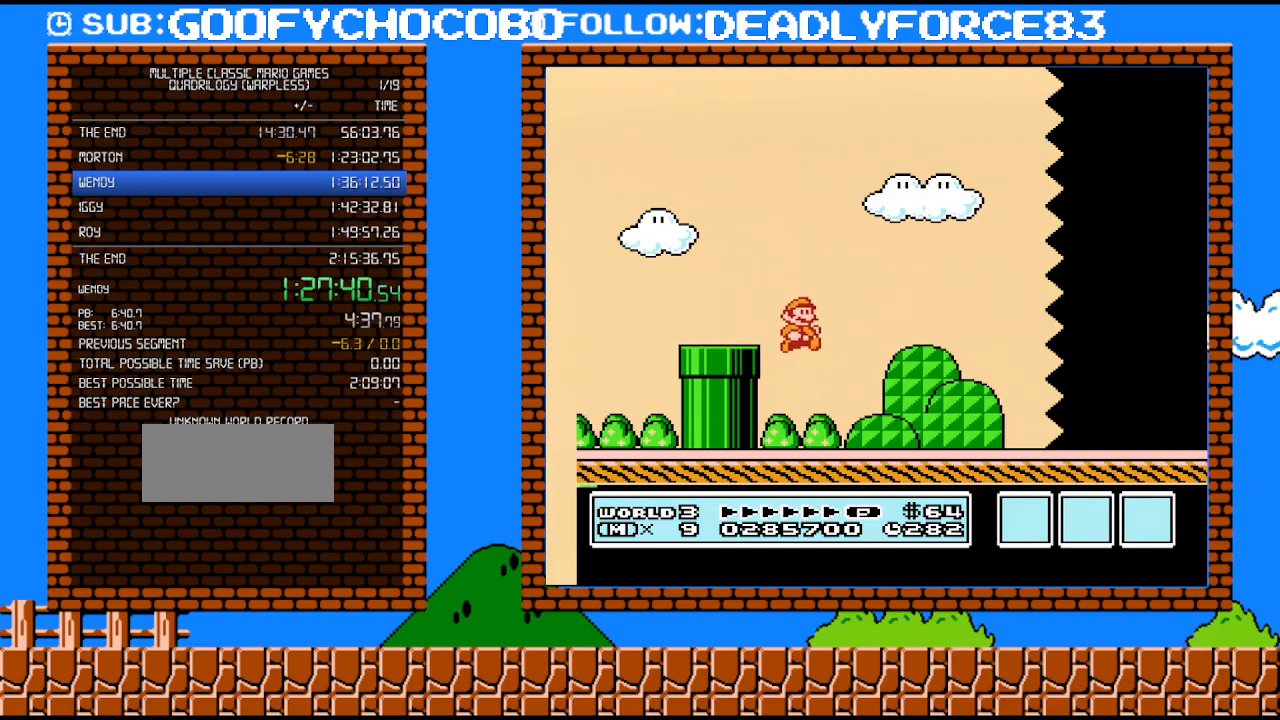
{"buttons": ["B", "DPAD_RIGHT"], "events": []}
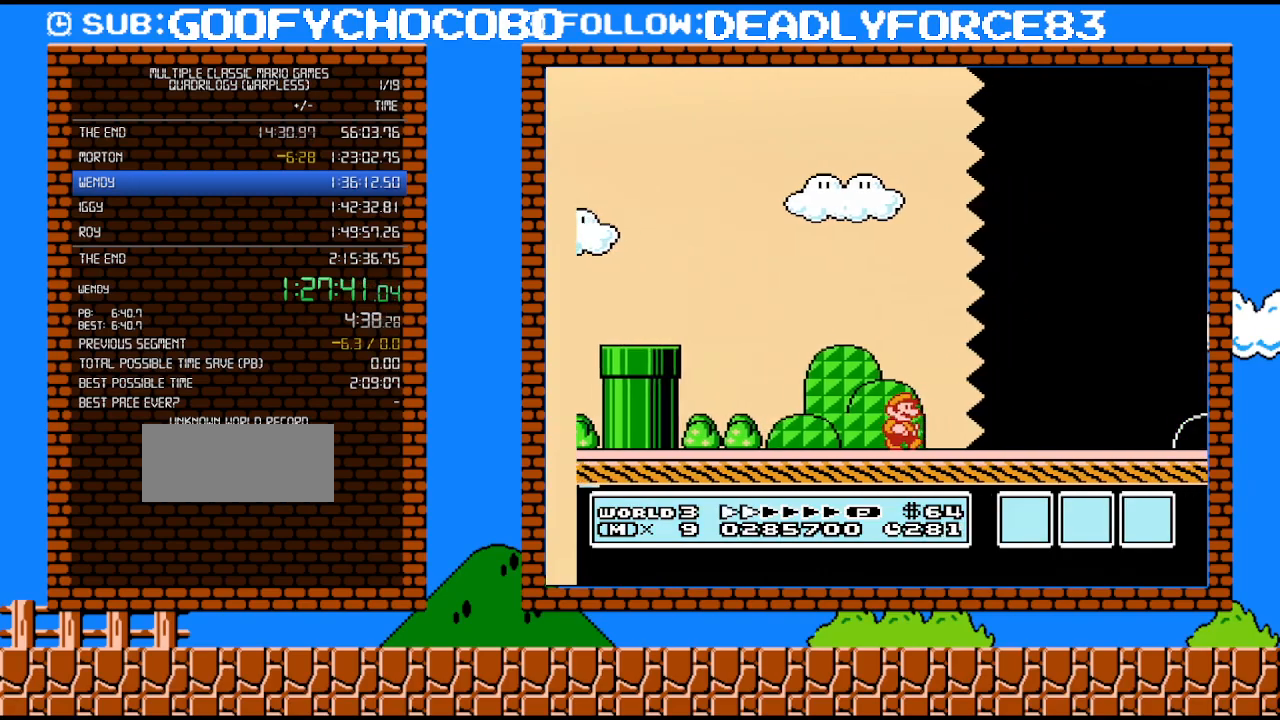
{"buttons": ["B", "DPAD_RIGHT"], "events": []}
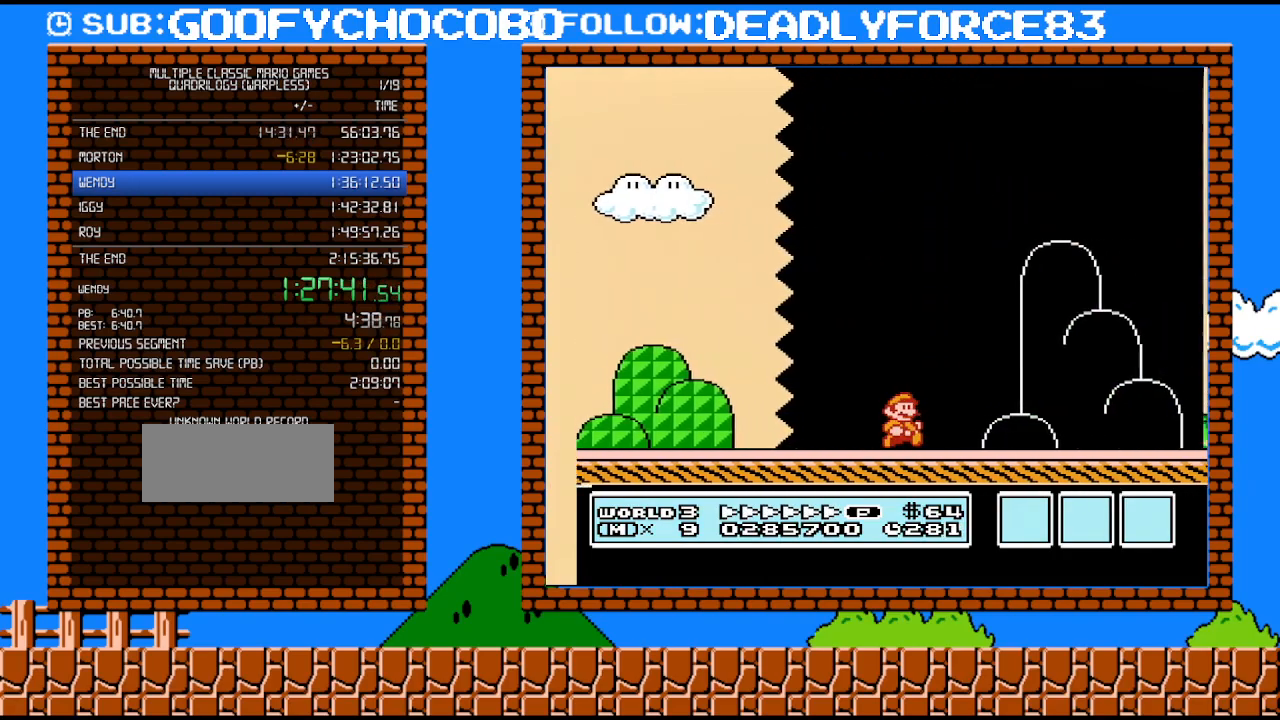
{"buttons": ["A", "B", "DPAD_RIGHT"], "events": [[500, "A", "down"]]}
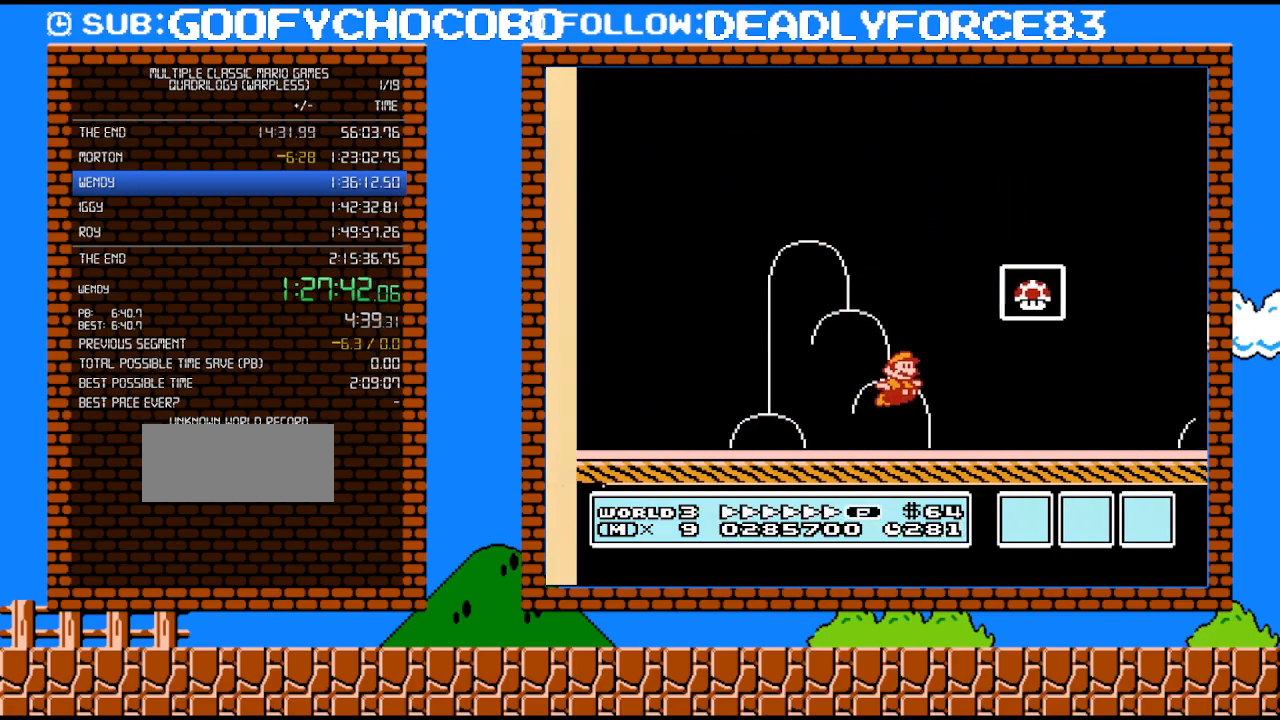
{"buttons": [], "events": [[233, "A", "up"], [233, "B", "up"], [233, "DPAD_RIGHT", "up"], [267, "B", "down"], [483, "B", "up"]]}